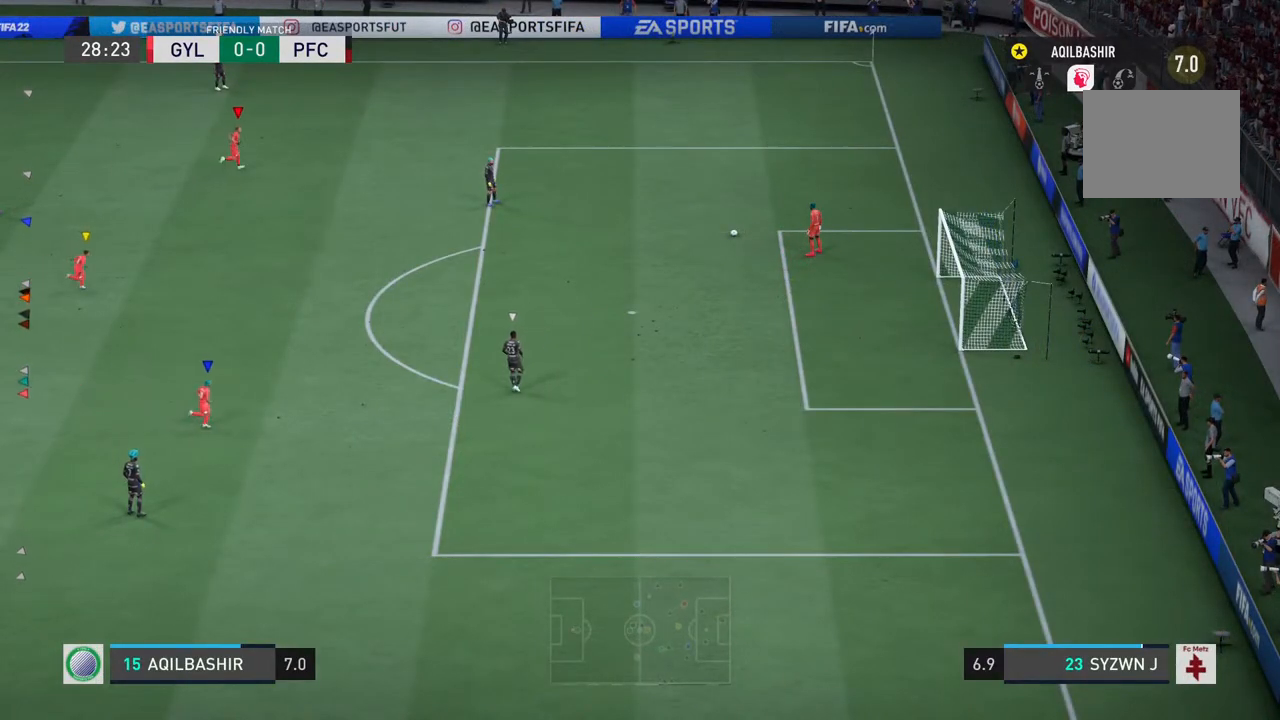
Gameplay with a controller (PlayStation layout); each line is a JSON object with the inputs held at the frame after it. "events" lists button and stick changes between this image and that frame as [ms after this image, input, new state], when the widget could be followed in between. Not read: L2 L3 R3.
{"buttons": [], "left_stick": "center", "right_stick": "center", "events": [[350, "left_stick", "center"]]}
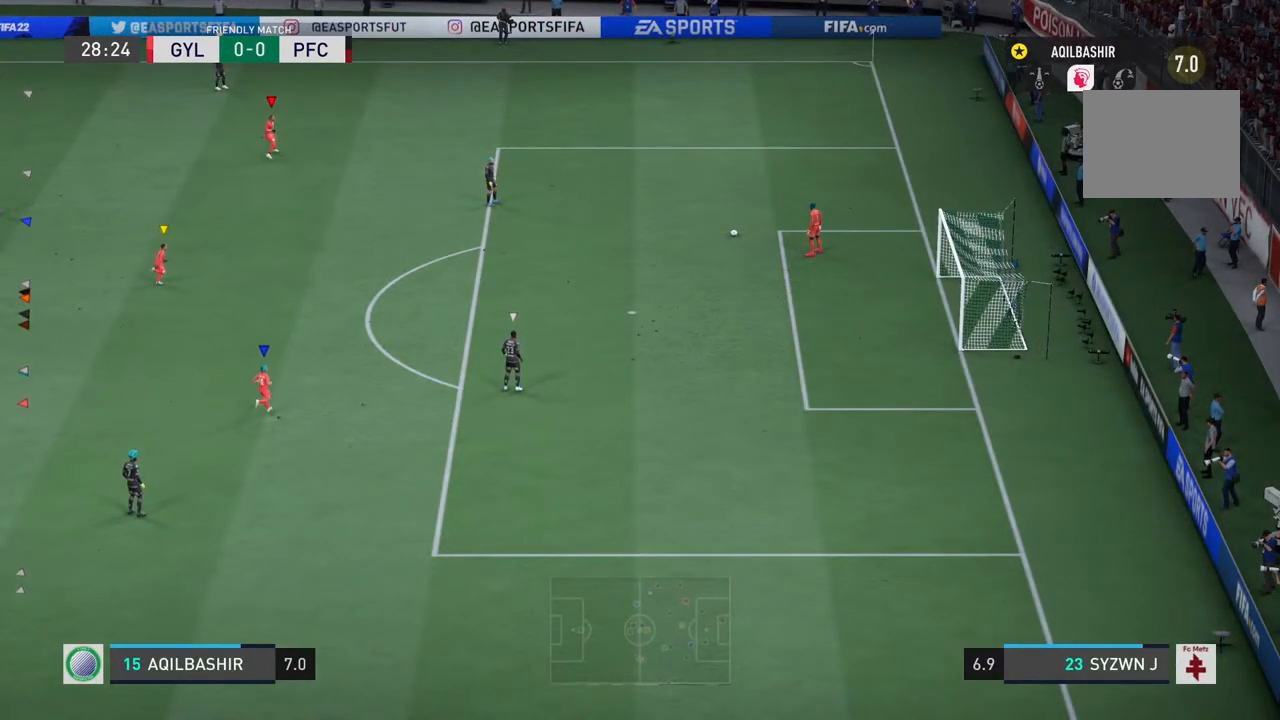
{"buttons": [], "left_stick": "right", "right_stick": "center", "events": [[100, "left_stick", "right"]]}
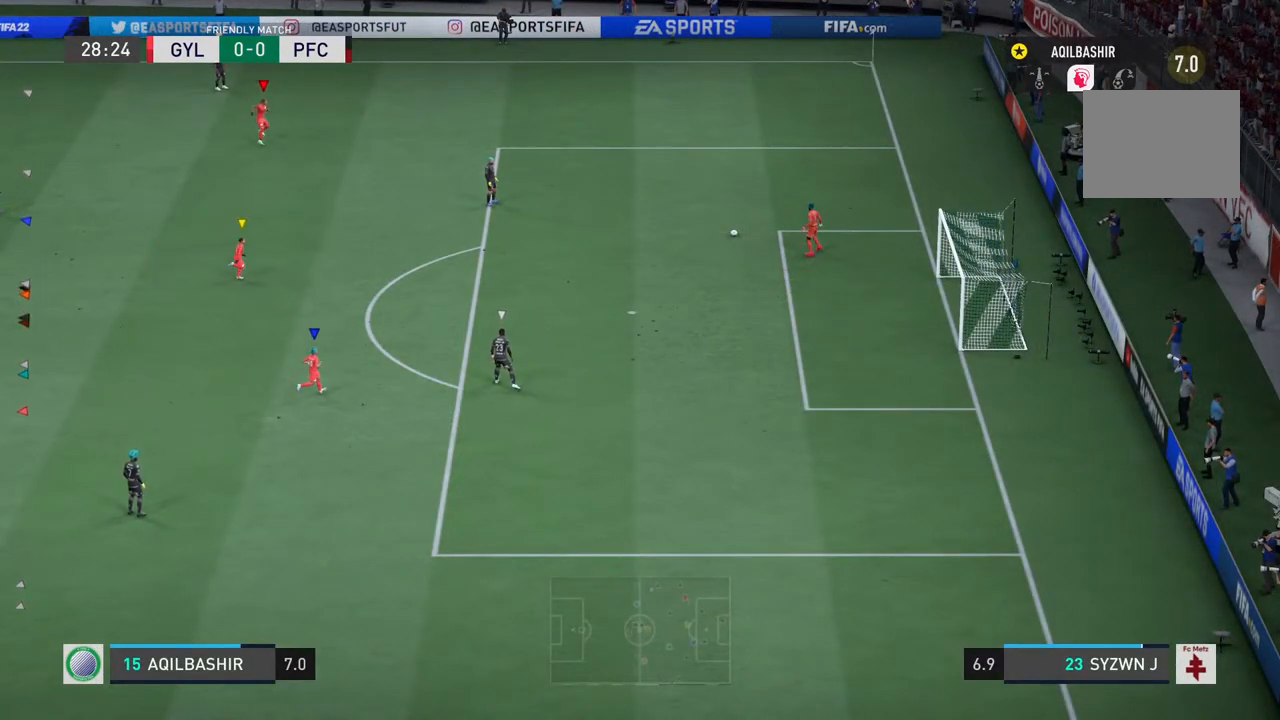
{"buttons": [], "left_stick": "up-left", "right_stick": "center", "events": [[367, "left_stick", "up-right"], [467, "left_stick", "up-left"]]}
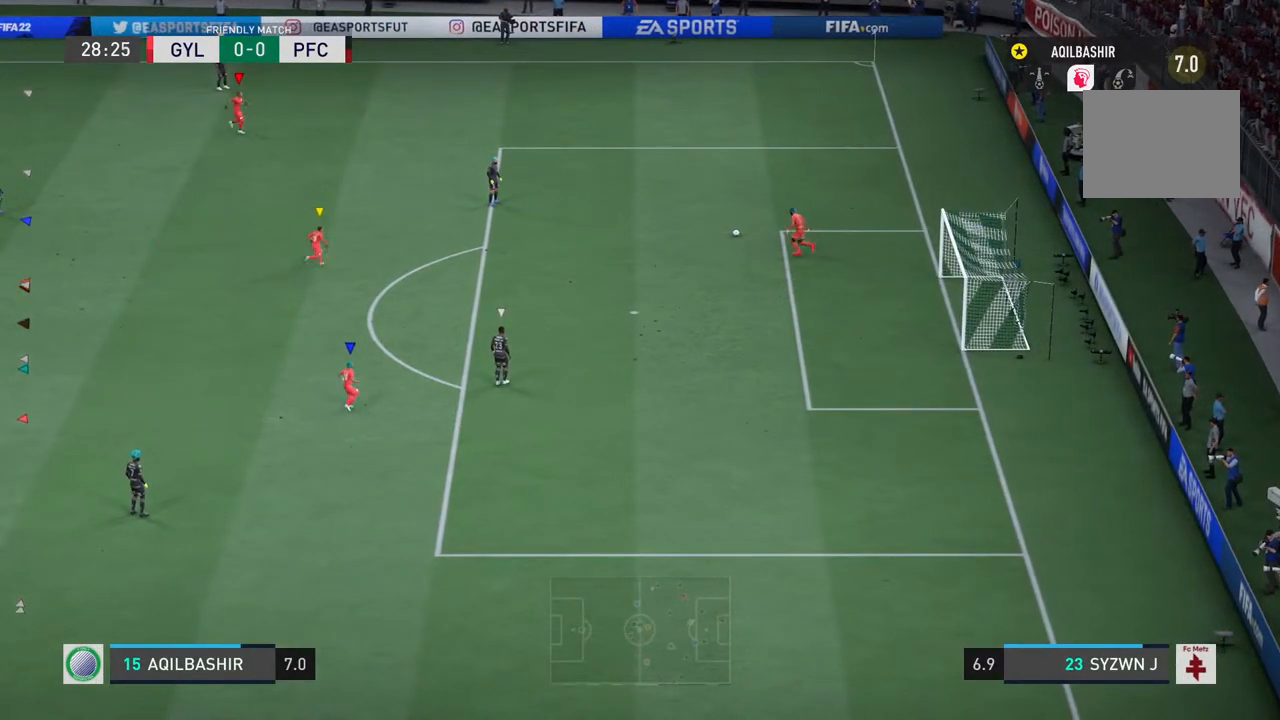
{"buttons": [], "left_stick": "up-left", "right_stick": "center", "events": []}
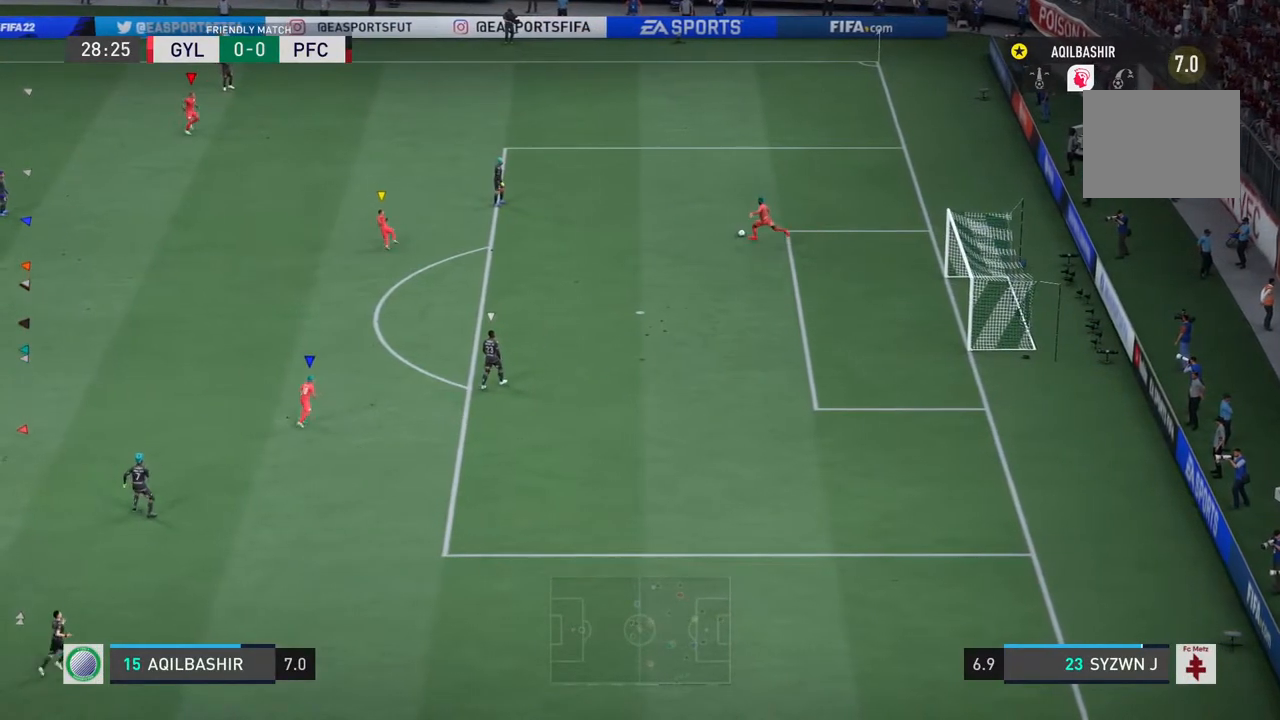
{"buttons": [], "left_stick": "left", "right_stick": "center", "events": [[200, "left_stick", "left"]]}
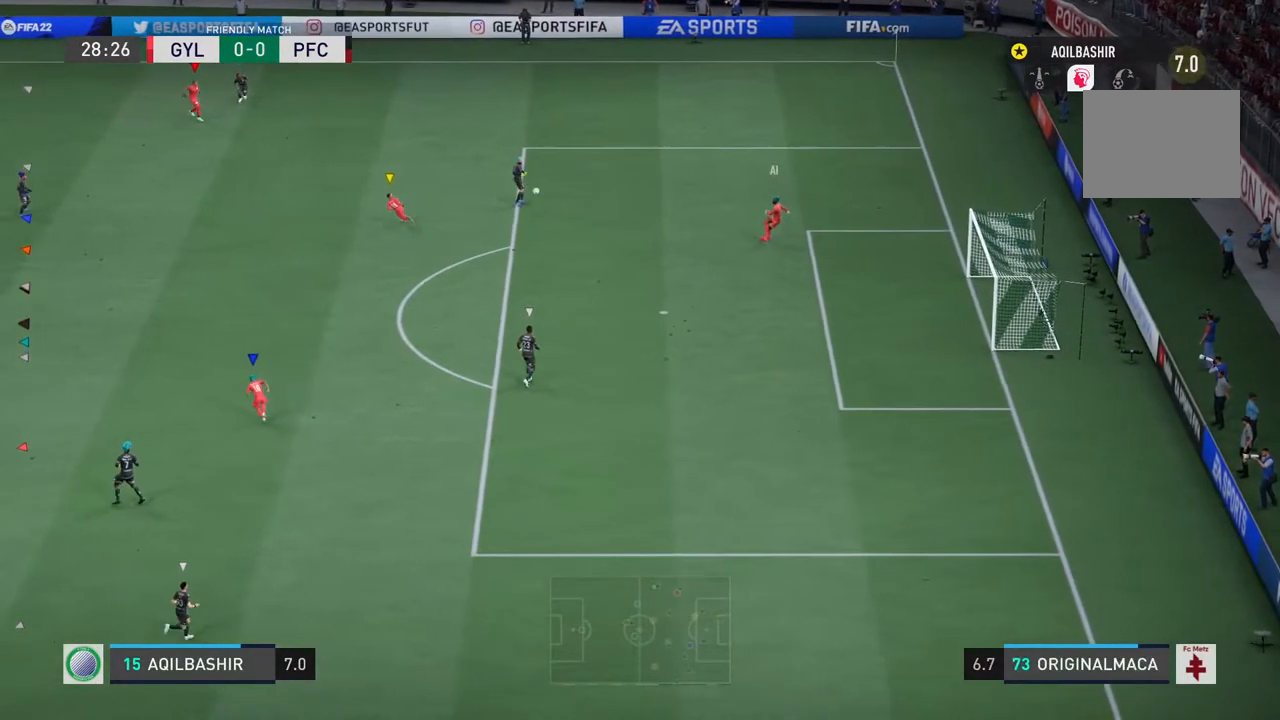
{"buttons": [], "left_stick": "left", "right_stick": "center", "events": []}
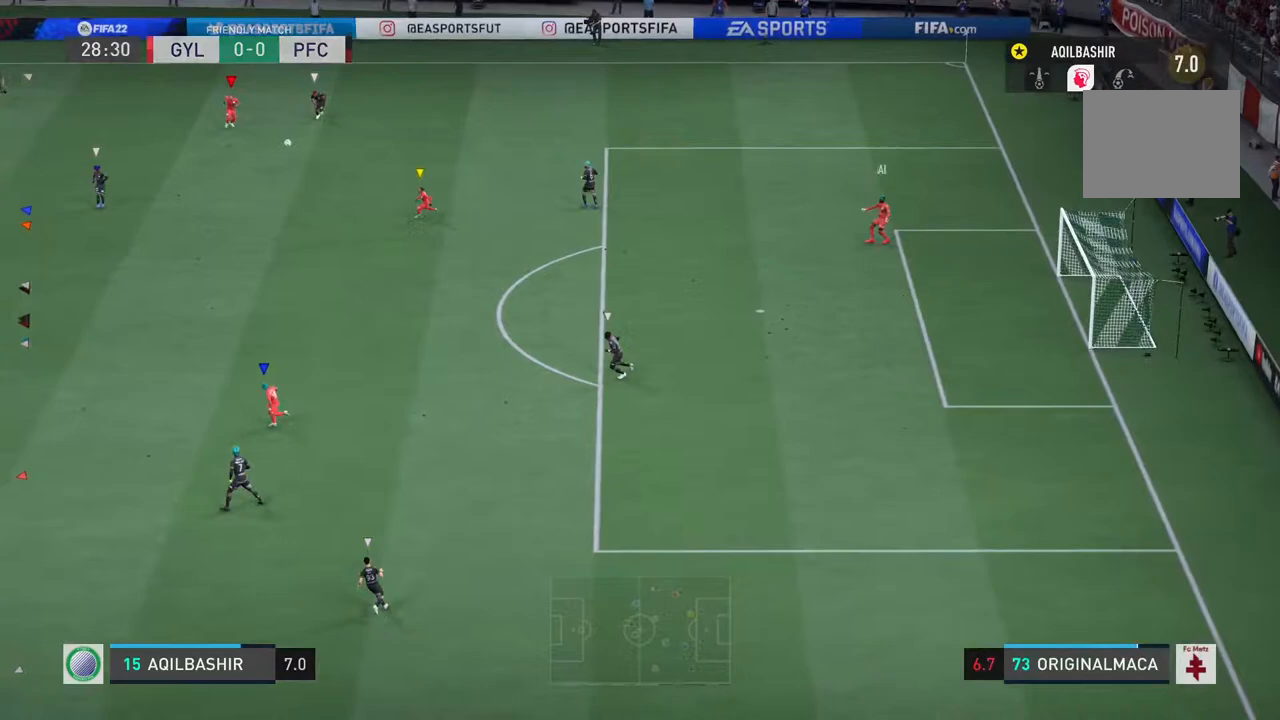
{"buttons": [], "left_stick": "center", "right_stick": "center", "events": [[367, "left_stick", "center"]]}
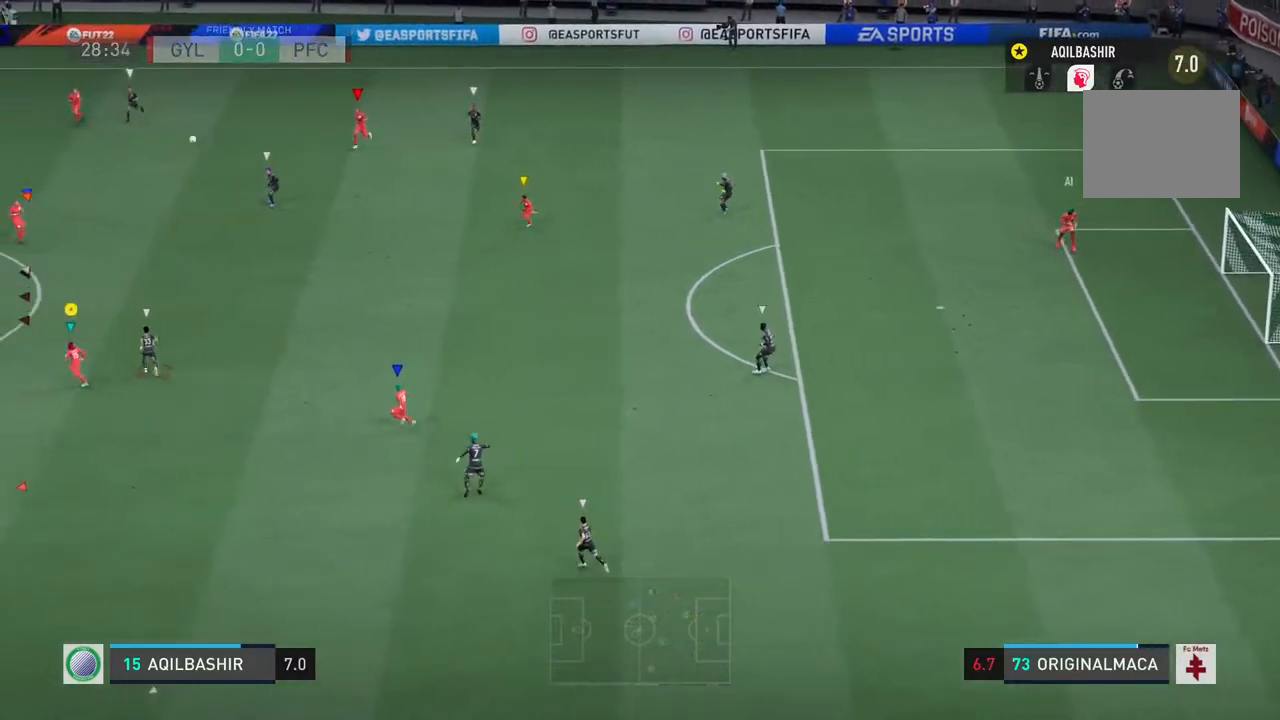
{"buttons": [], "left_stick": "up-left", "right_stick": "center", "events": [[183, "left_stick", "up-left"]]}
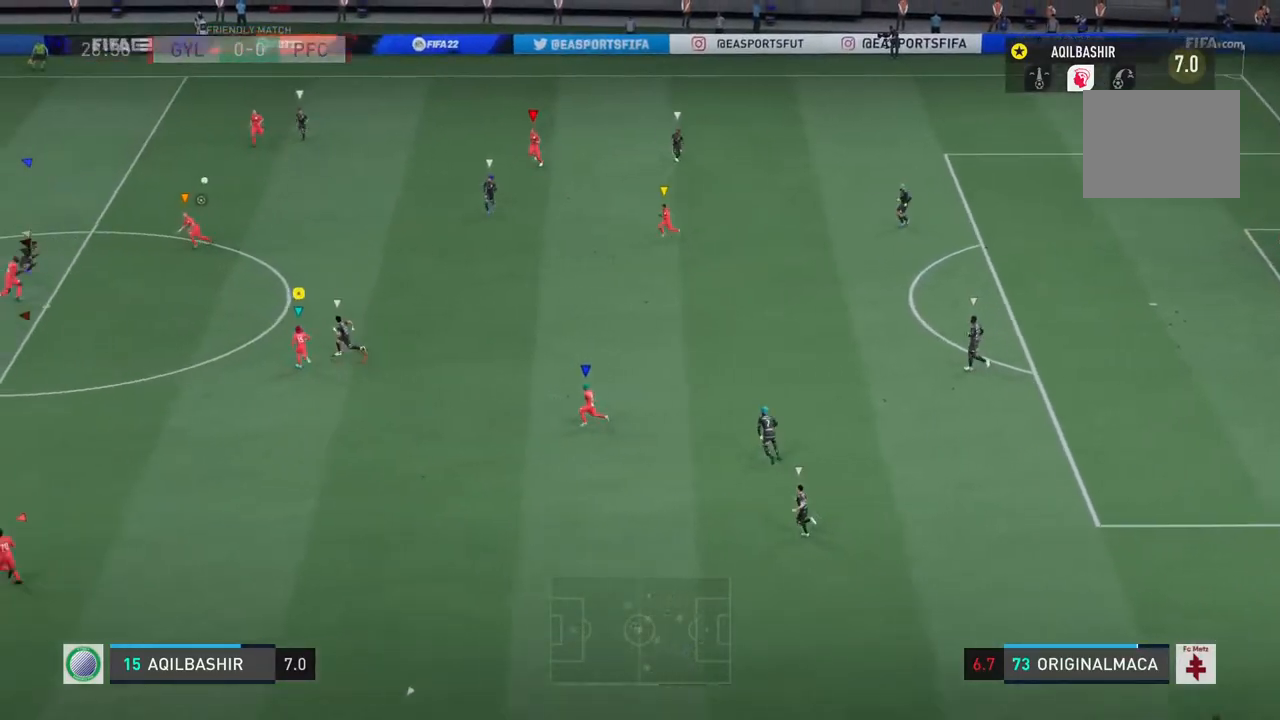
{"buttons": [], "left_stick": "up", "right_stick": "center", "events": [[450, "left_stick", "up"]]}
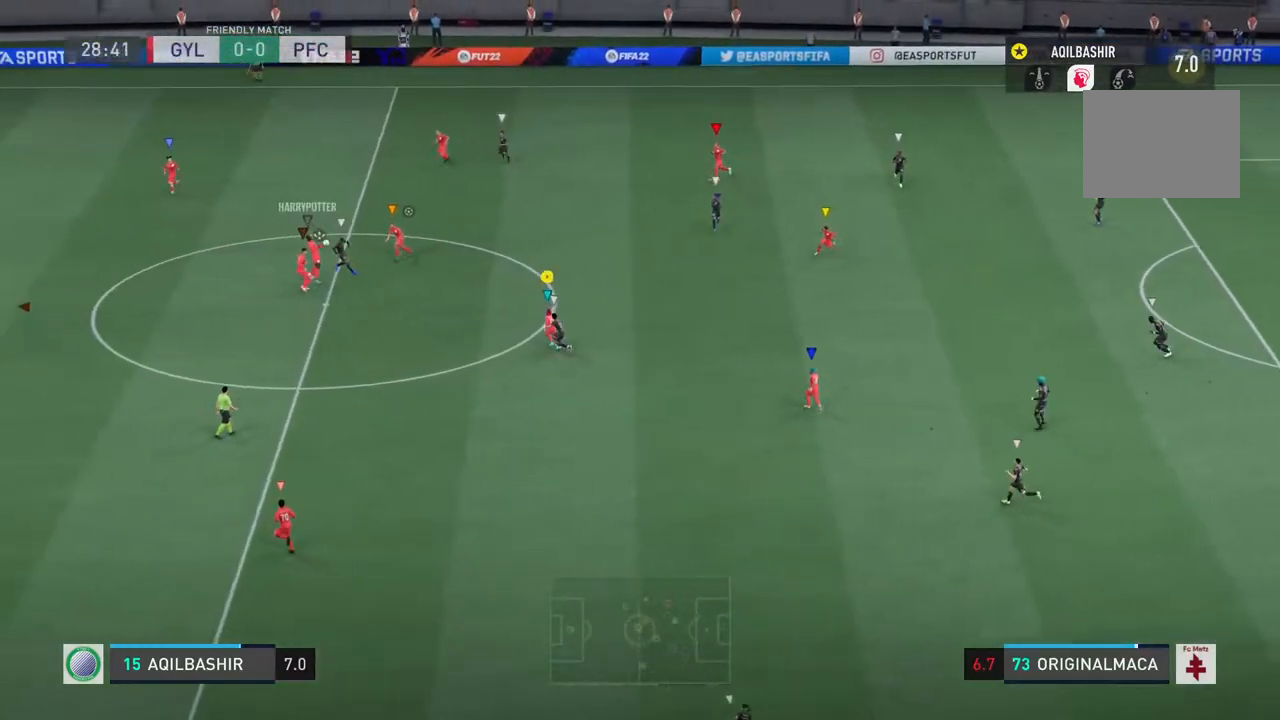
{"buttons": [], "left_stick": "down-right", "right_stick": "center", "events": [[50, "left_stick", "up-right"], [383, "left_stick", "down-right"]]}
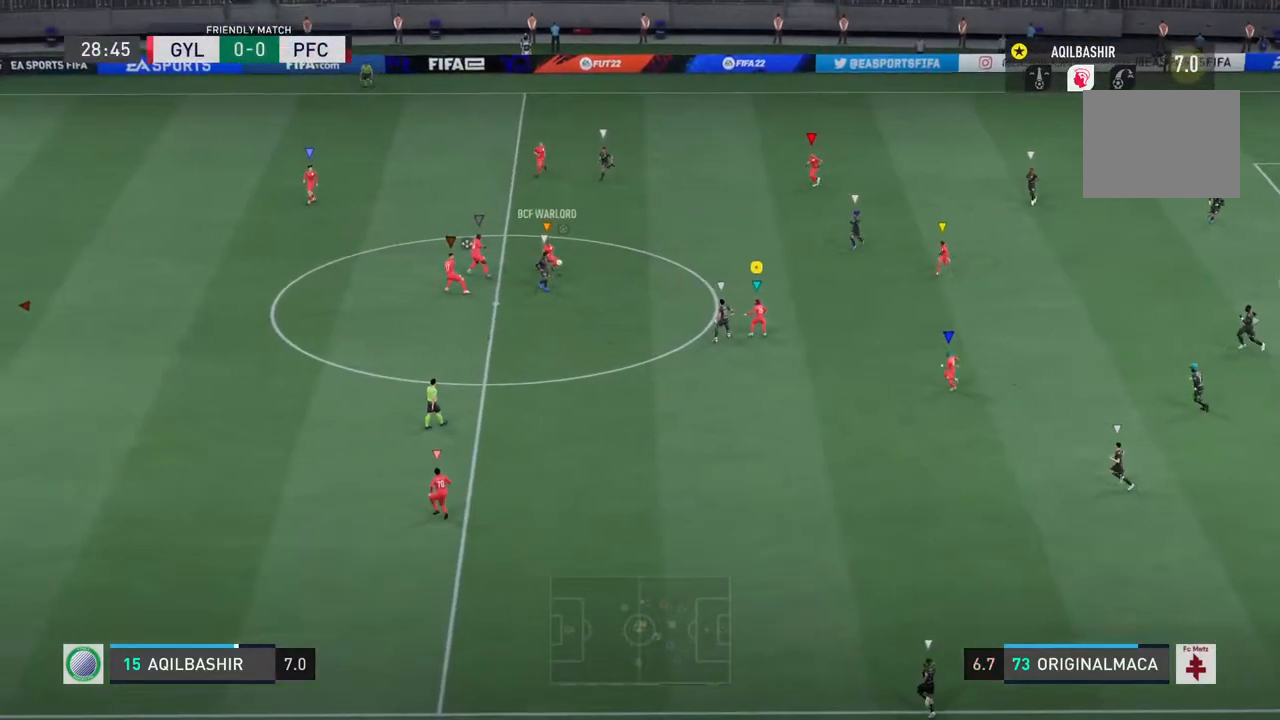
{"buttons": [], "left_stick": "up-right", "right_stick": "center", "events": [[83, "left_stick", "up-right"], [183, "left_stick", "up"], [350, "left_stick", "up-right"]]}
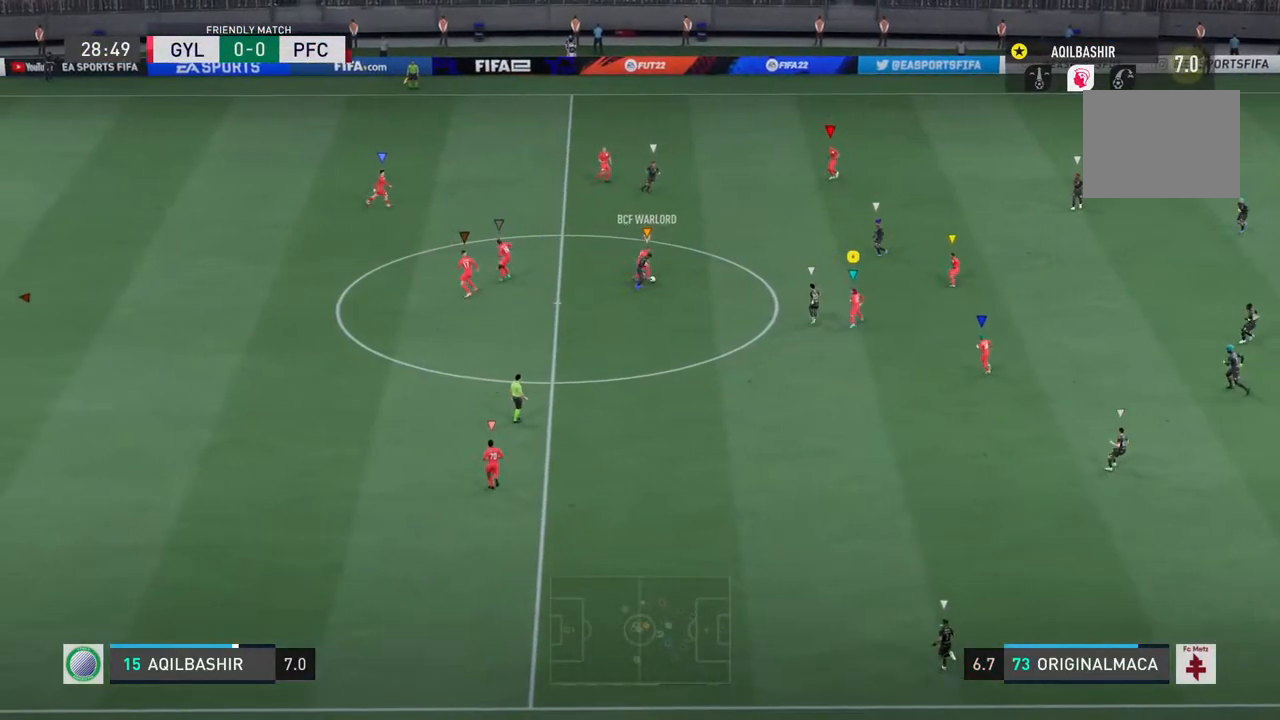
{"buttons": [], "left_stick": "down", "right_stick": "center", "events": [[267, "left_stick", "right"], [400, "left_stick", "down-right"], [500, "left_stick", "down"]]}
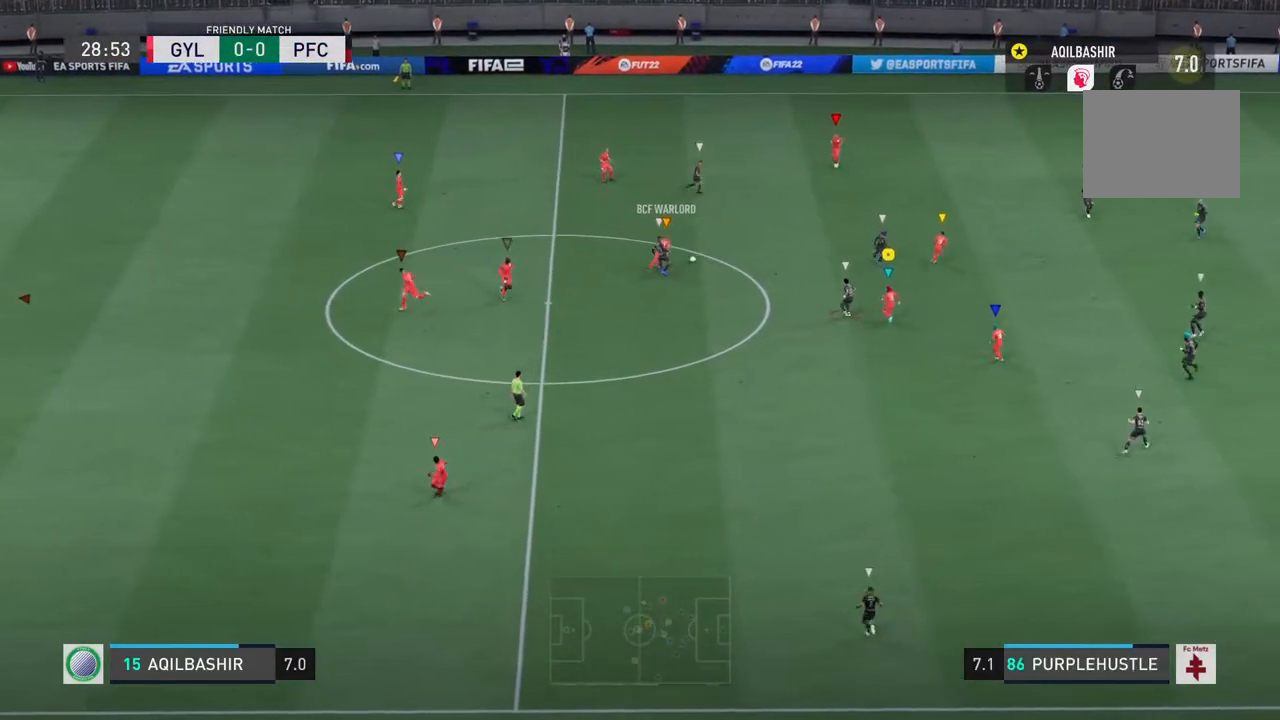
{"buttons": [], "left_stick": "right", "right_stick": "center", "events": [[383, "left_stick", "down-right"], [500, "left_stick", "right"]]}
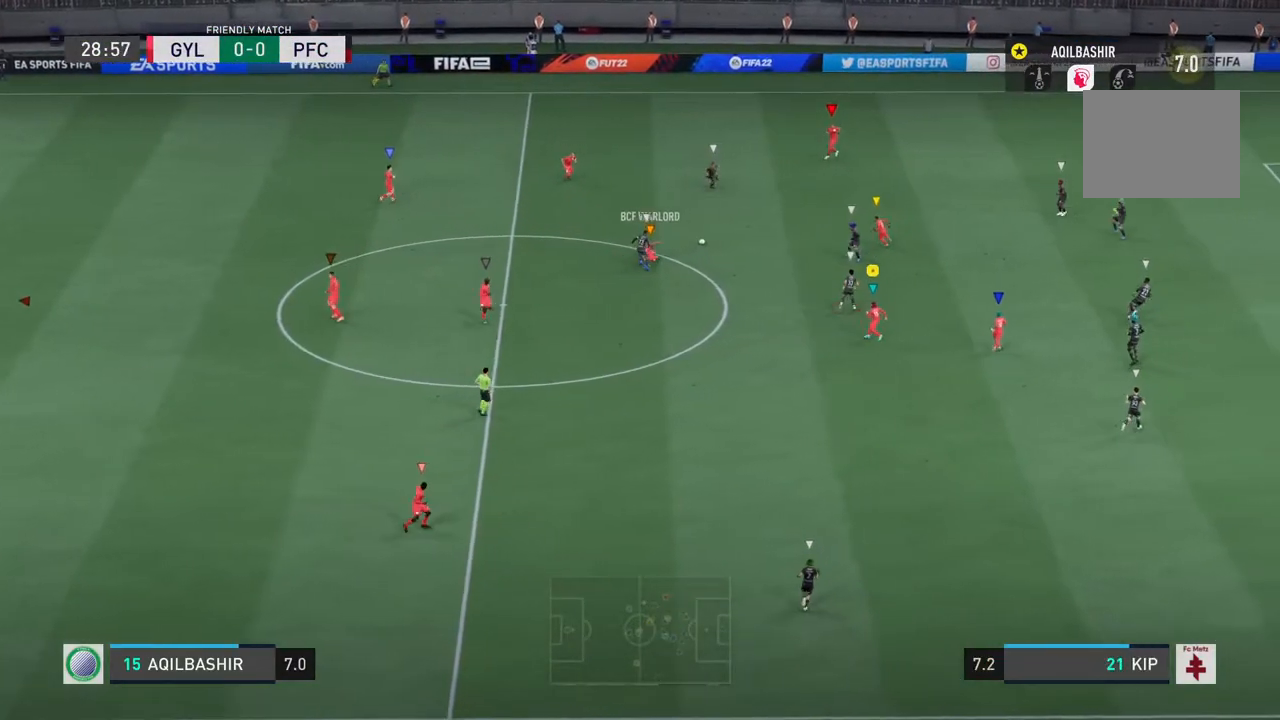
{"buttons": ["R2"], "left_stick": "up-left", "right_stick": "center", "events": [[167, "left_stick", "up-right"], [283, "R2", "down"], [333, "left_stick", "up-left"]]}
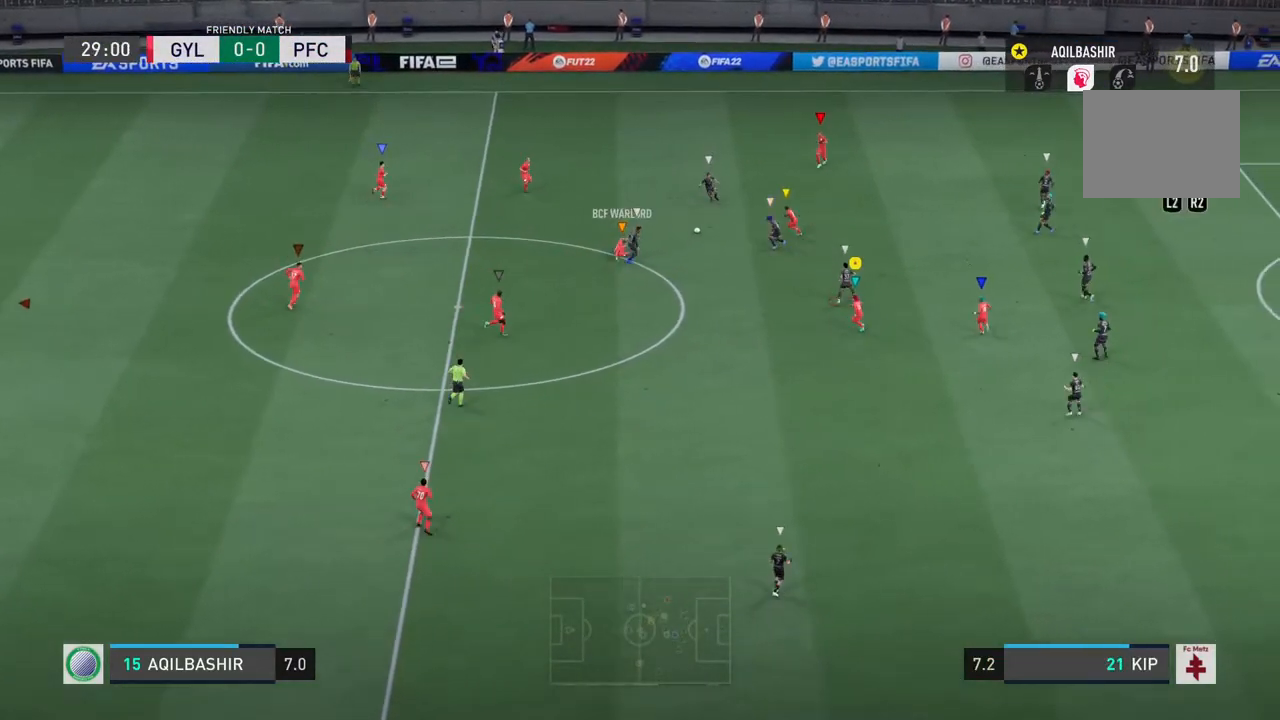
{"buttons": [], "left_stick": "left", "right_stick": "center", "events": [[50, "left_stick", "left"], [483, "R2", "up"]]}
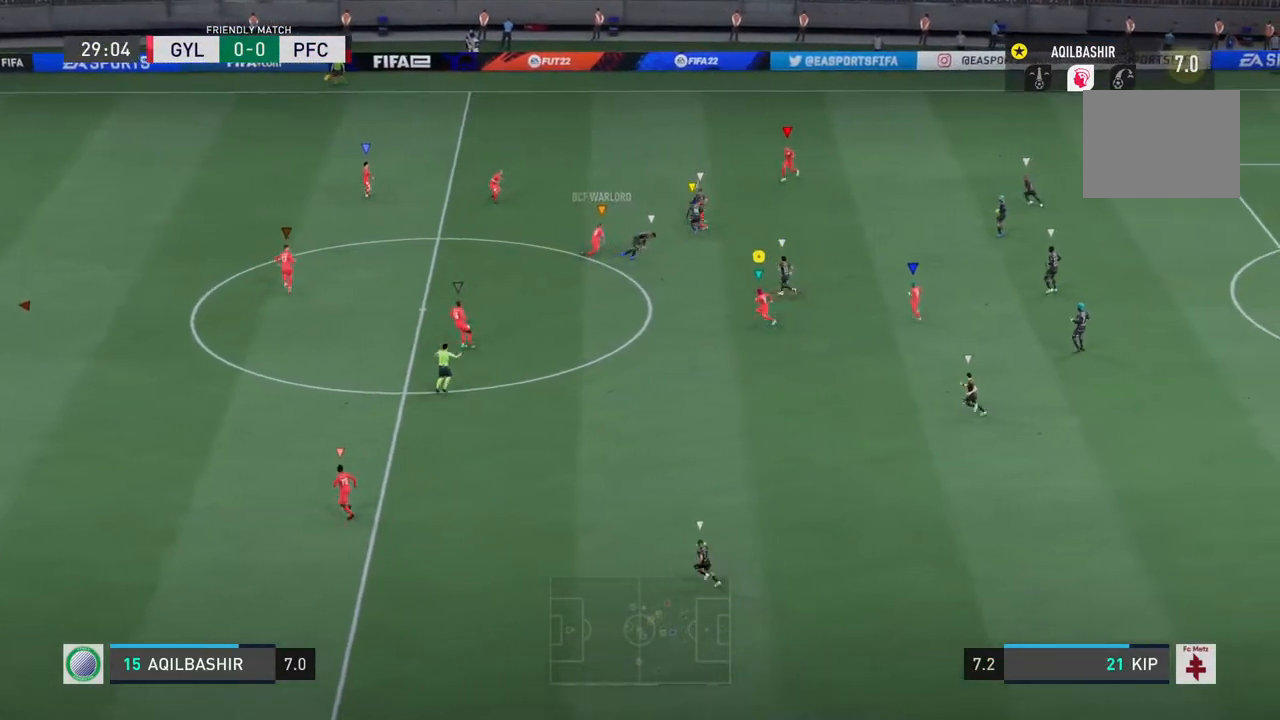
{"buttons": [], "left_stick": "center", "right_stick": "center", "events": [[317, "left_stick", "center"]]}
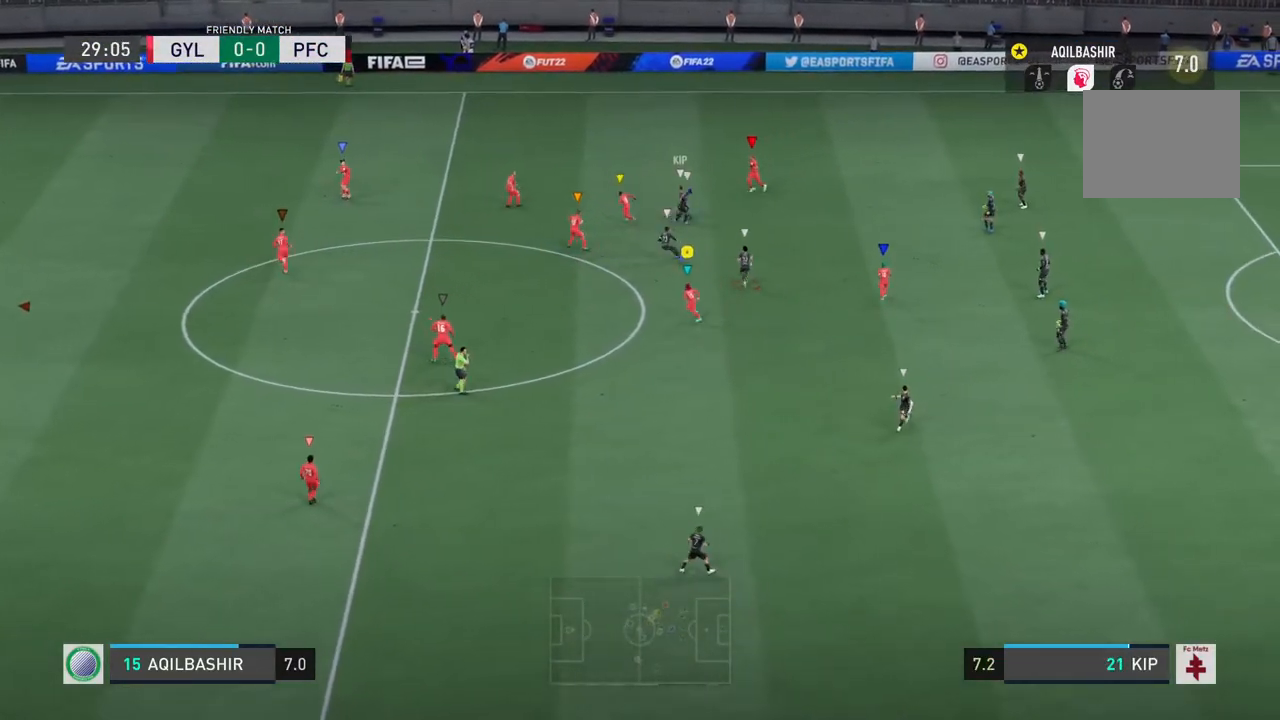
{"buttons": [], "left_stick": "center", "right_stick": "center", "events": []}
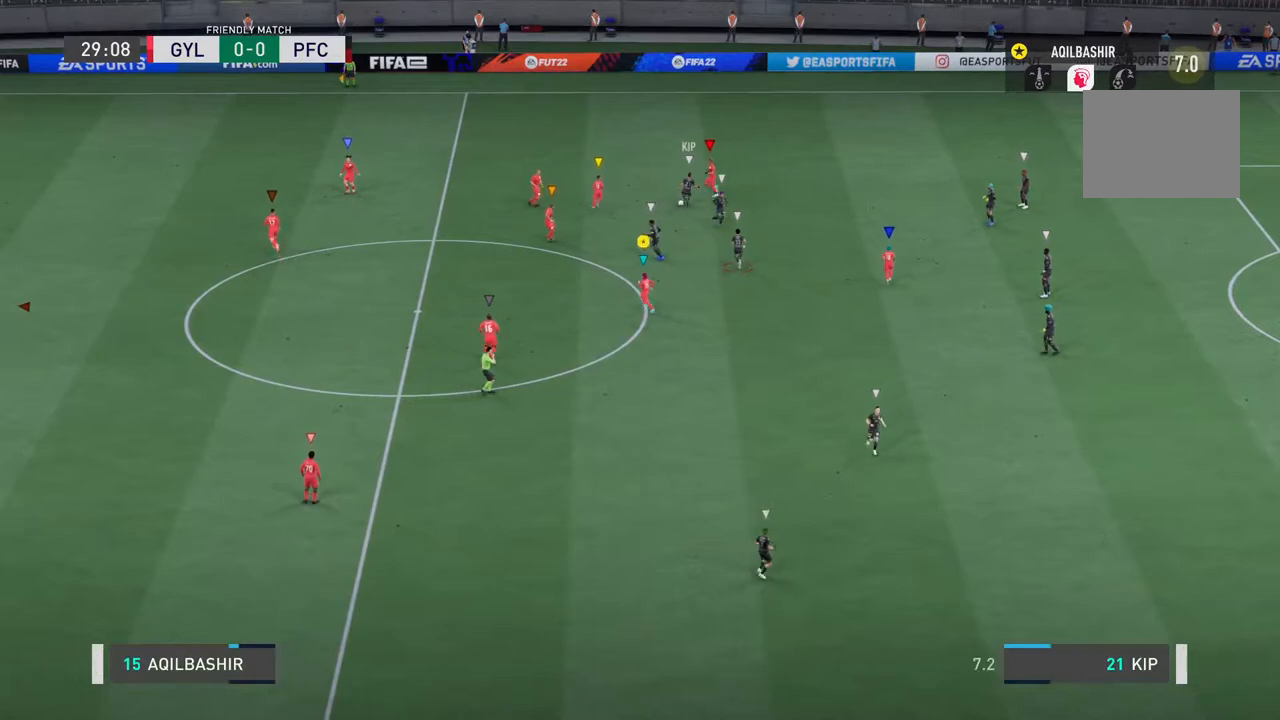
{"buttons": [], "left_stick": "center", "right_stick": "center", "events": []}
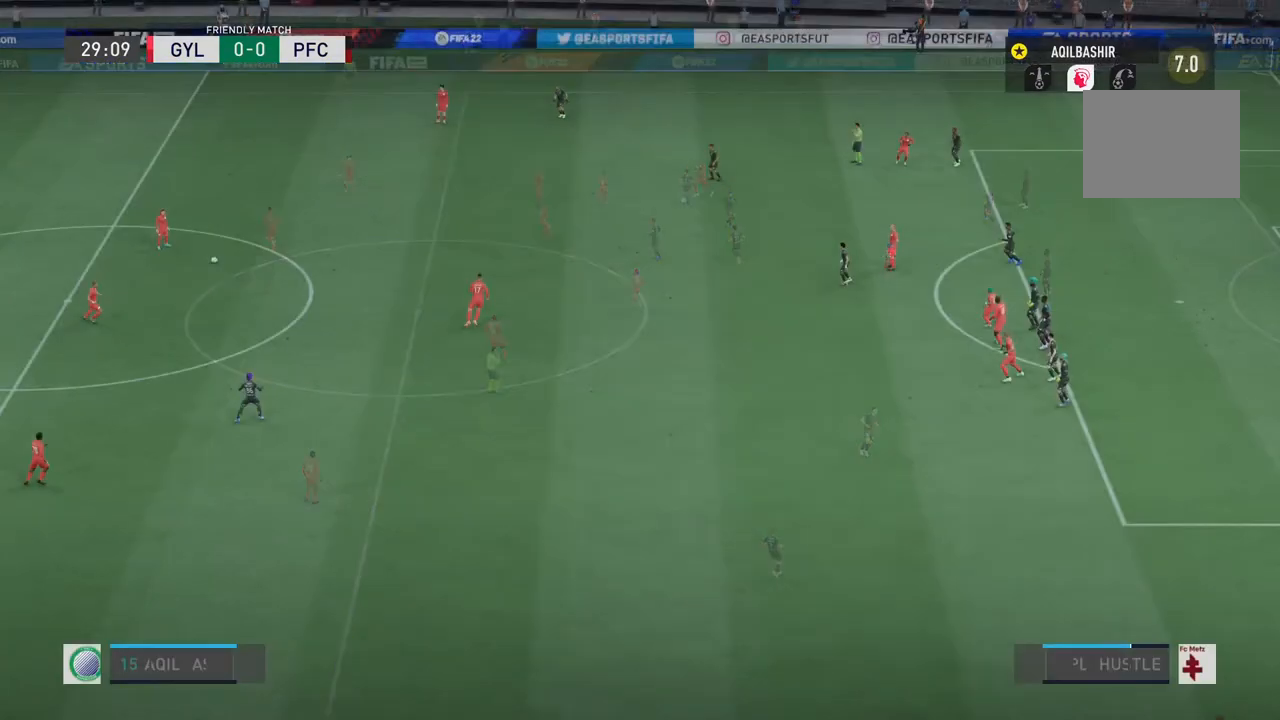
{"buttons": [], "left_stick": "center", "right_stick": "center", "events": []}
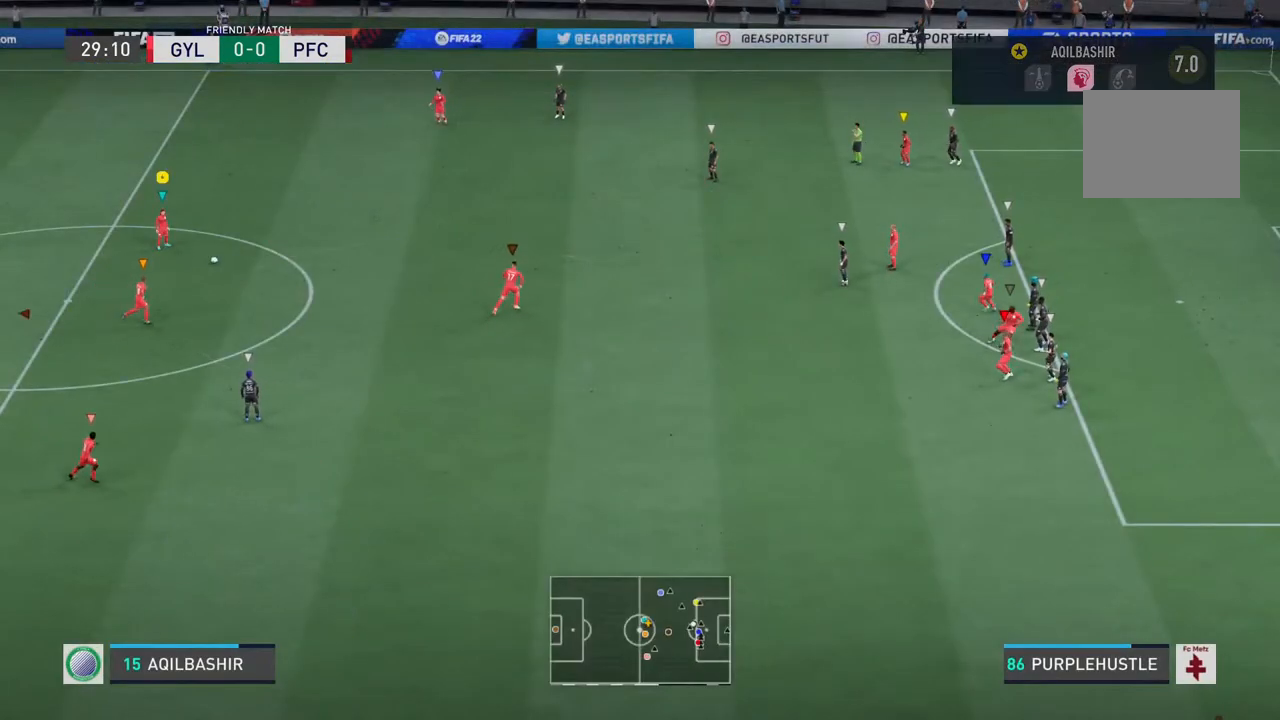
{"buttons": [], "left_stick": "center", "right_stick": "center", "events": []}
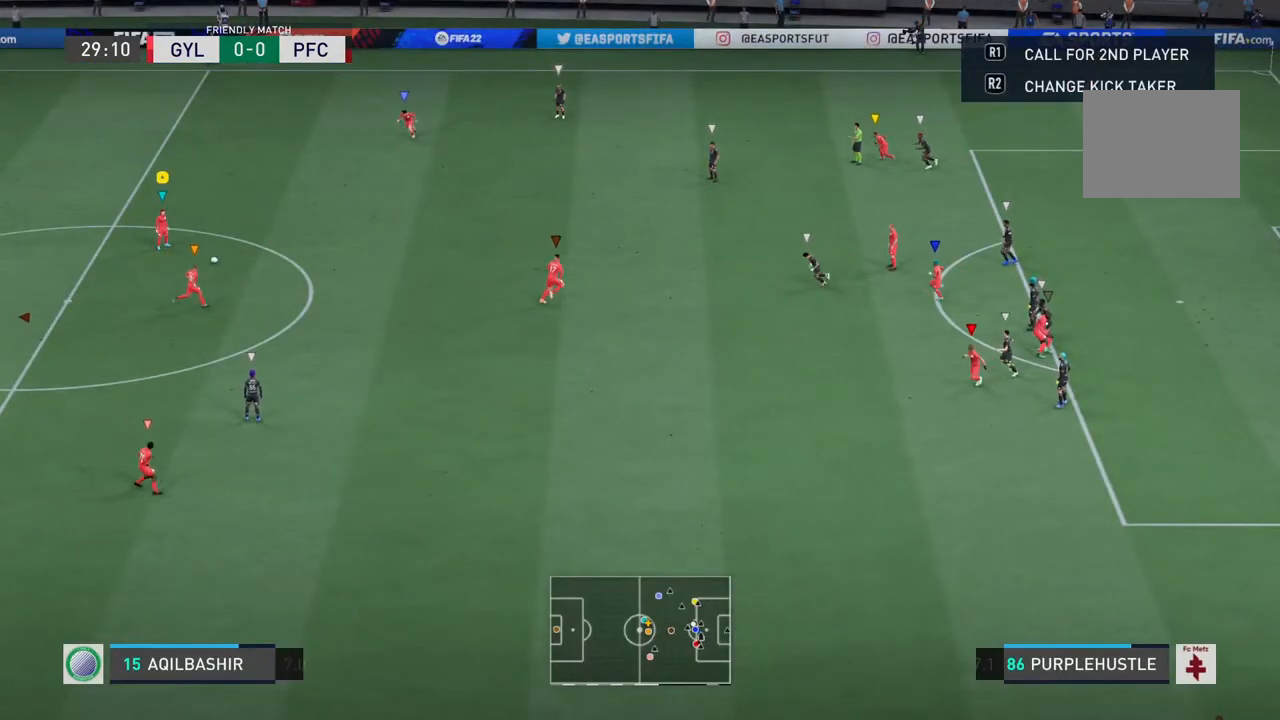
{"buttons": [], "left_stick": "center", "right_stick": "center", "events": [[250, "left_stick", "down"], [483, "left_stick", "center"]]}
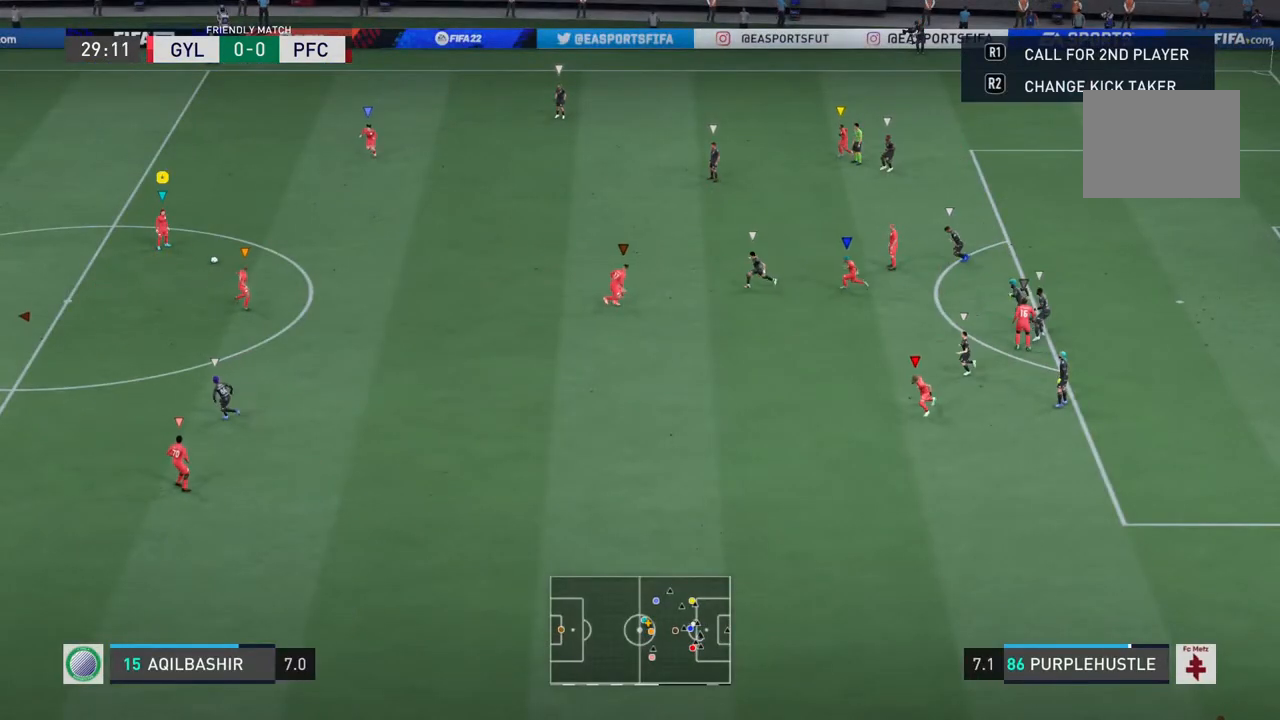
{"buttons": [], "left_stick": "center", "right_stick": "center", "events": [[250, "left_stick", "down"], [400, "left_stick", "center"]]}
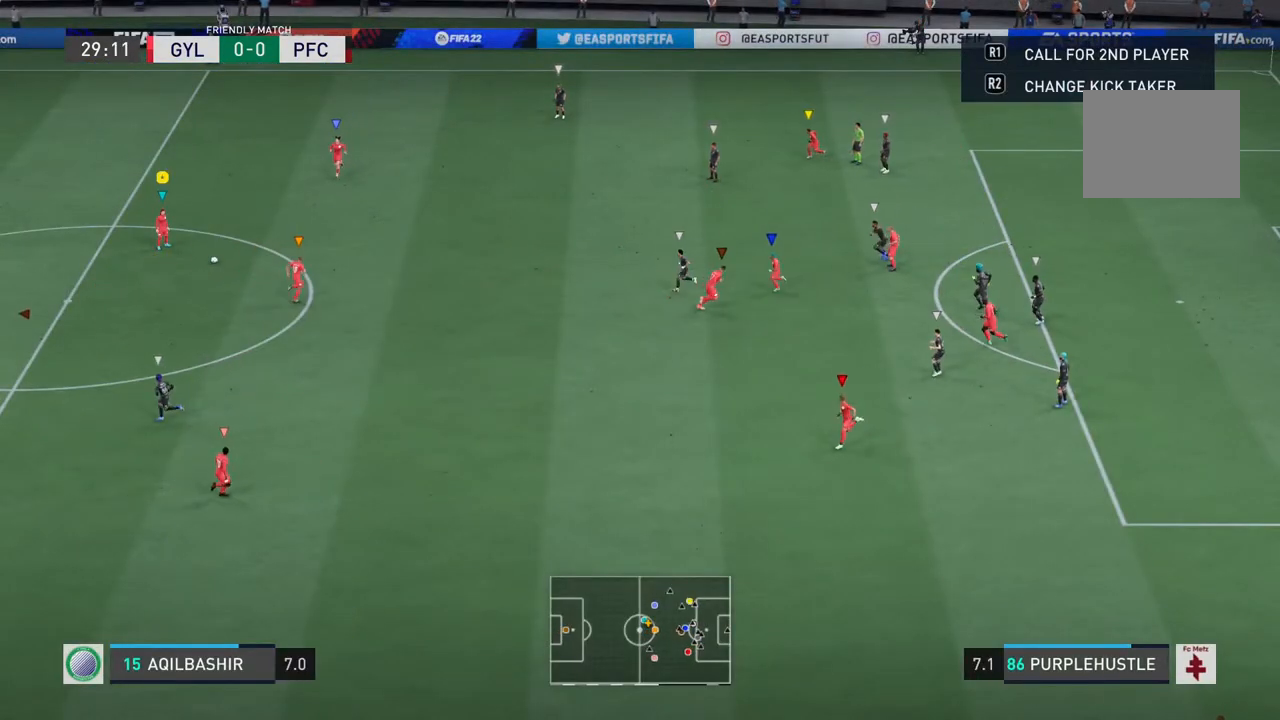
{"buttons": [], "left_stick": "center", "right_stick": "center", "events": []}
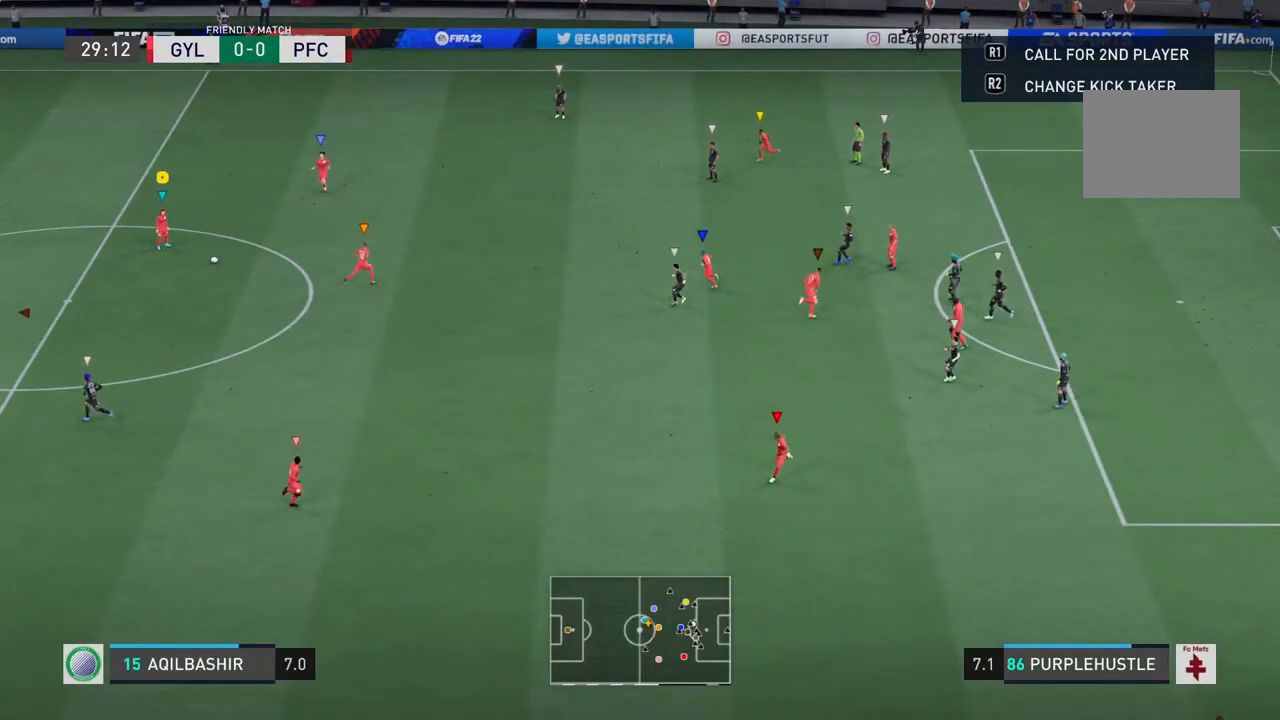
{"buttons": [], "left_stick": "up", "right_stick": "center", "events": [[133, "left_stick", "up"], [167, "CROSS", "down"], [267, "CROSS", "up"]]}
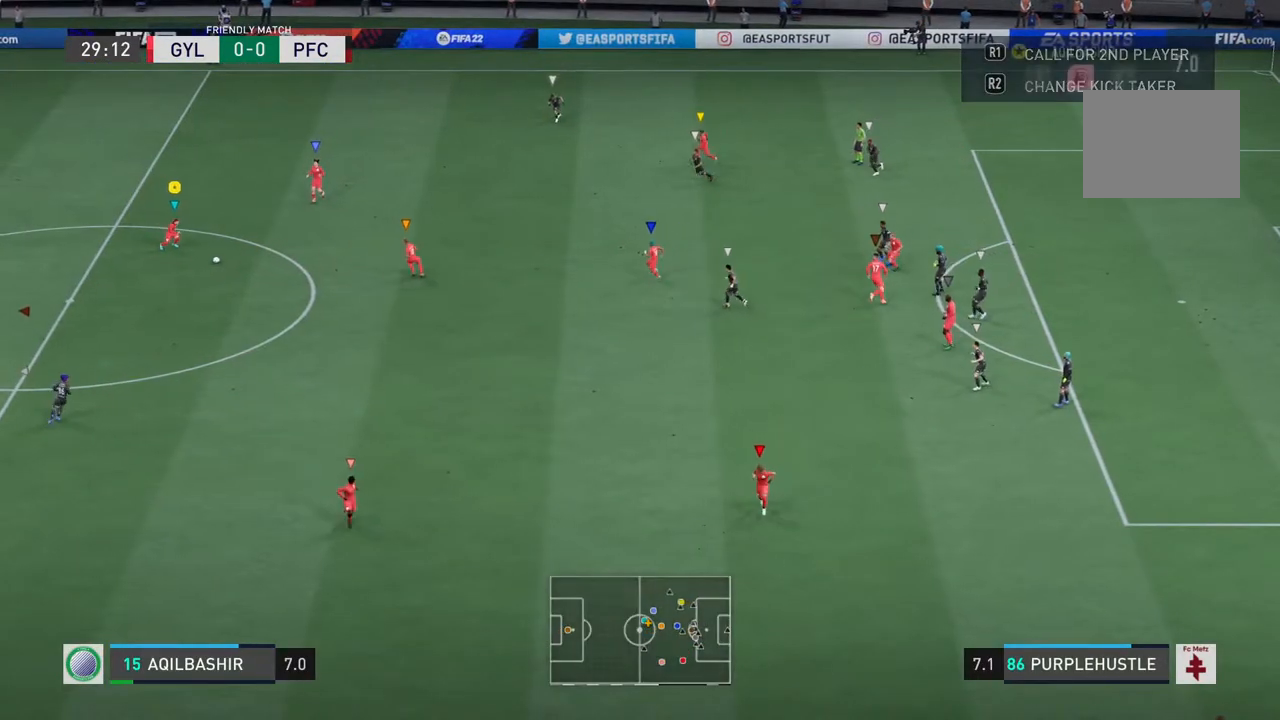
{"buttons": [], "left_stick": "up", "right_stick": "center", "events": []}
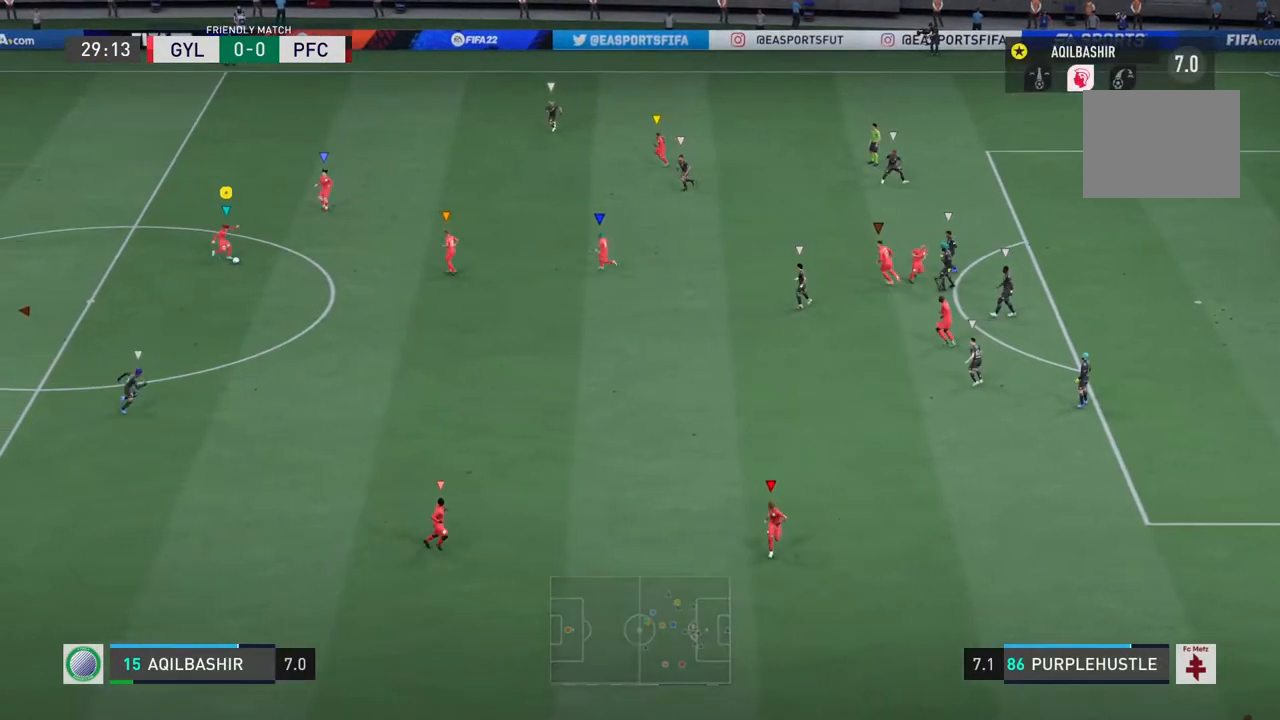
{"buttons": [], "left_stick": "center", "right_stick": "center", "events": [[400, "left_stick", "center"]]}
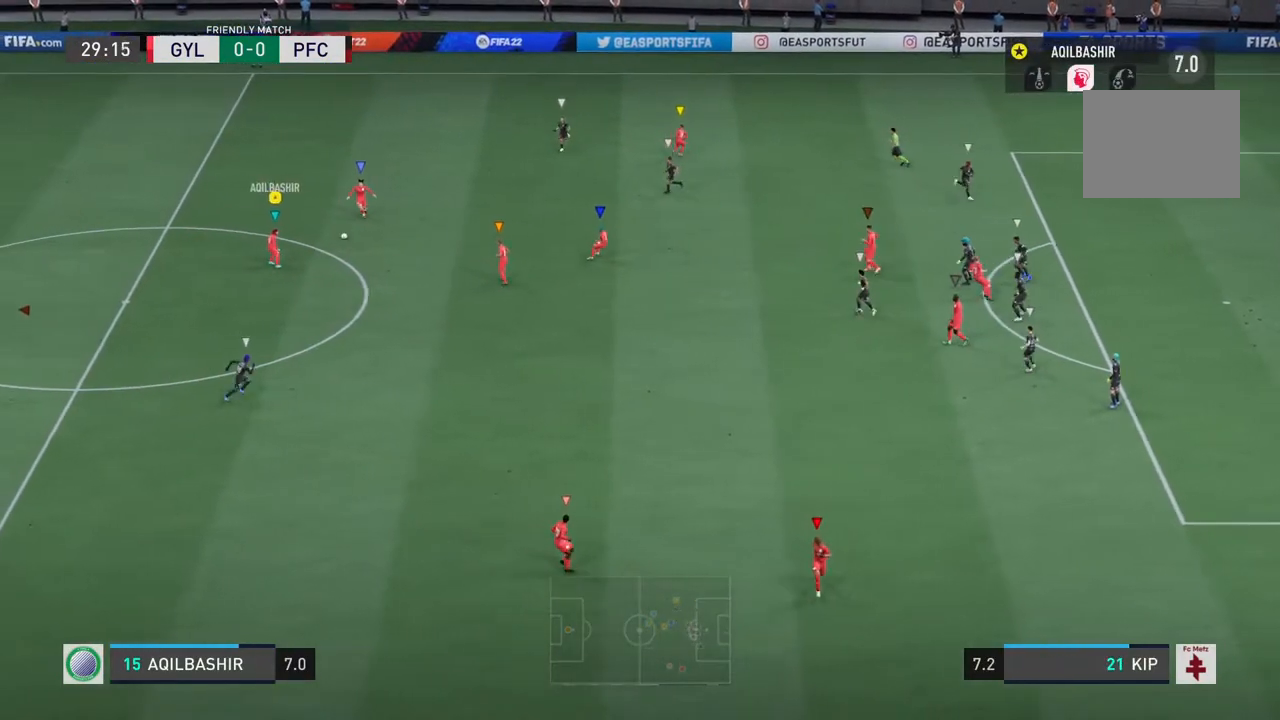
{"buttons": [], "left_stick": "down-right", "right_stick": "center", "events": [[133, "left_stick", "down-right"]]}
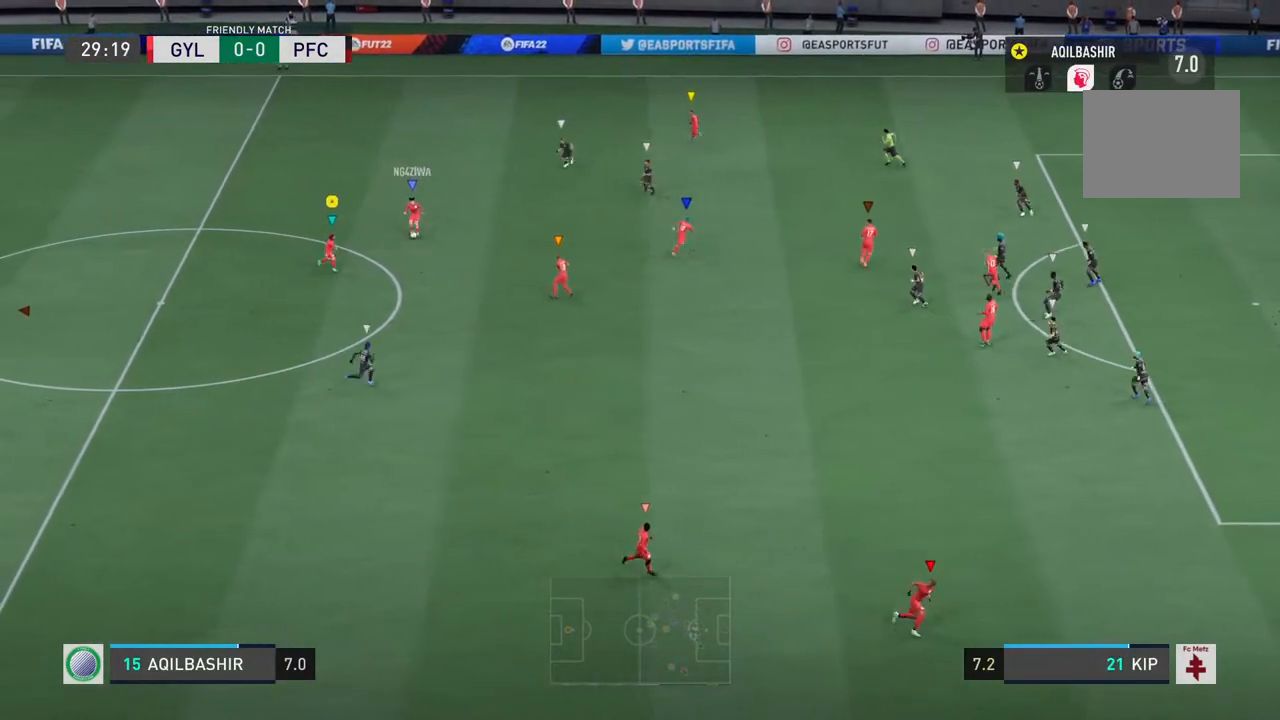
{"buttons": [], "left_stick": "down-left", "right_stick": "center", "events": [[17, "left_stick", "center"], [67, "left_stick", "down-left"]]}
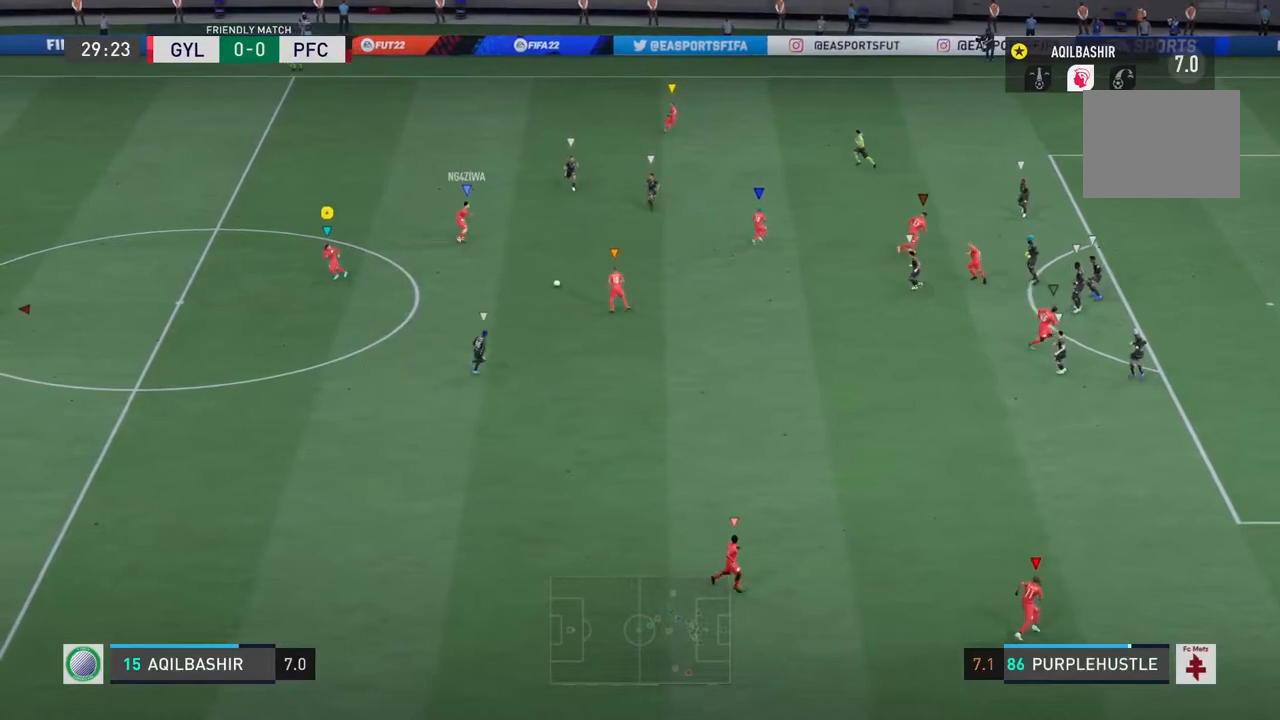
{"buttons": [], "left_stick": "center", "right_stick": "center", "events": [[333, "left_stick", "center"]]}
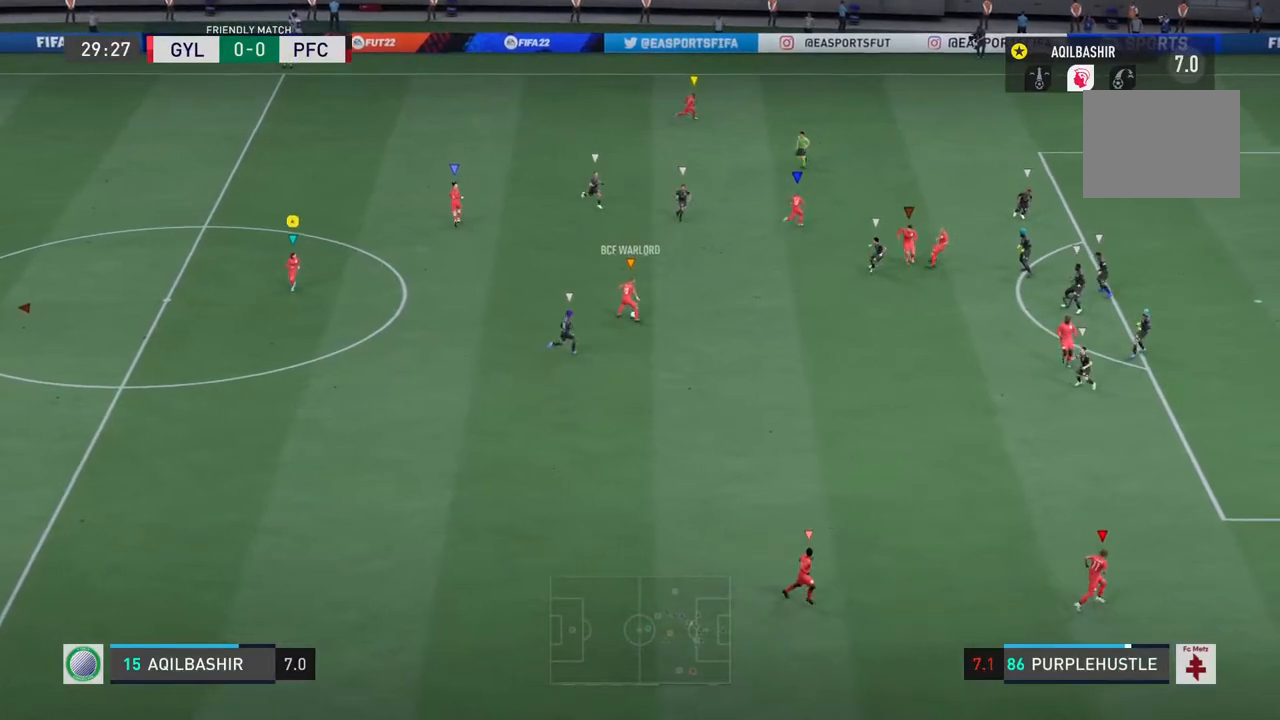
{"buttons": [], "left_stick": "down-right", "right_stick": "center", "events": [[317, "left_stick", "down-right"]]}